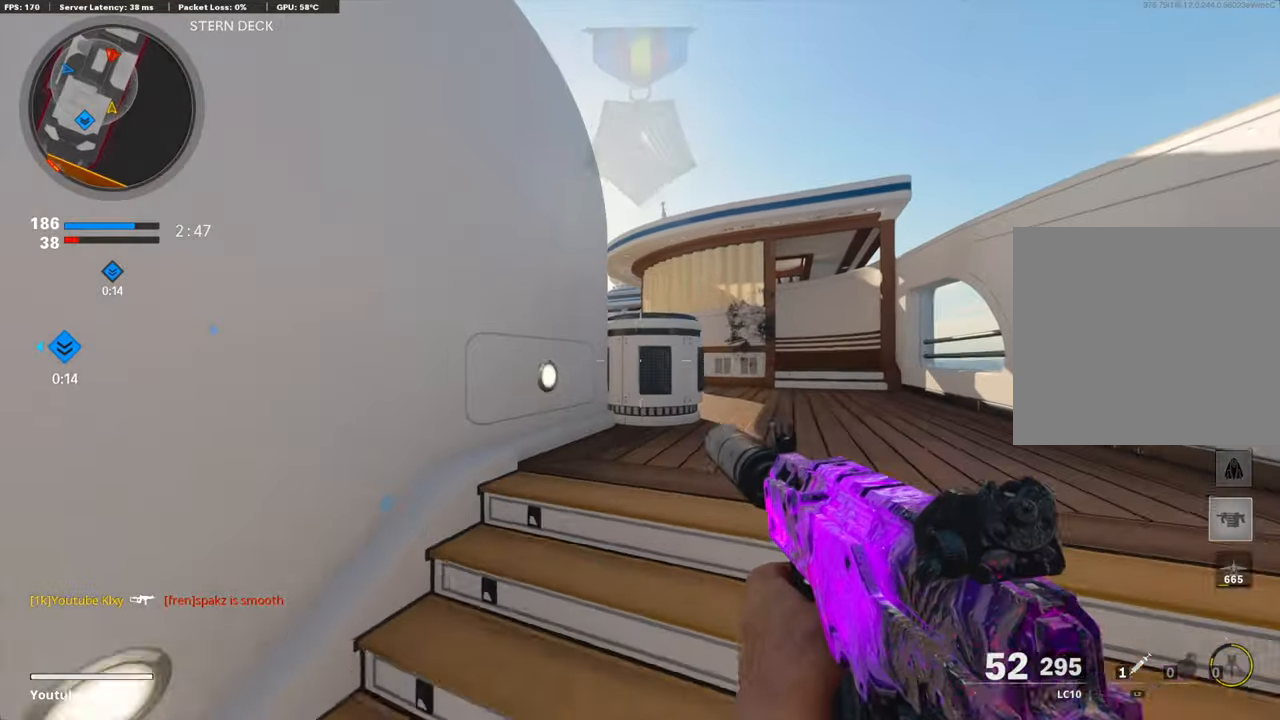
Gameplay with a controller (PlayStation layout); each line is a JSON object with the inputs held at the frame after it. "events" lists button and stick changes between this image and that frame as [ms after this image, input, new state], when the widget could be followed in between. Not read: TOUCHPAD.
{"buttons": ["L1"], "left_stick": "up-left", "right_stick": "right", "events": [[117, "L3", "down"], [117, "R3", "down"], [133, "right_stick", "left"], [183, "R3", "up"], [233, "L1", "down"], [250, "L3", "up"], [300, "right_stick", "center"], [400, "left_stick", "up-left"], [434, "right_stick", "right"]]}
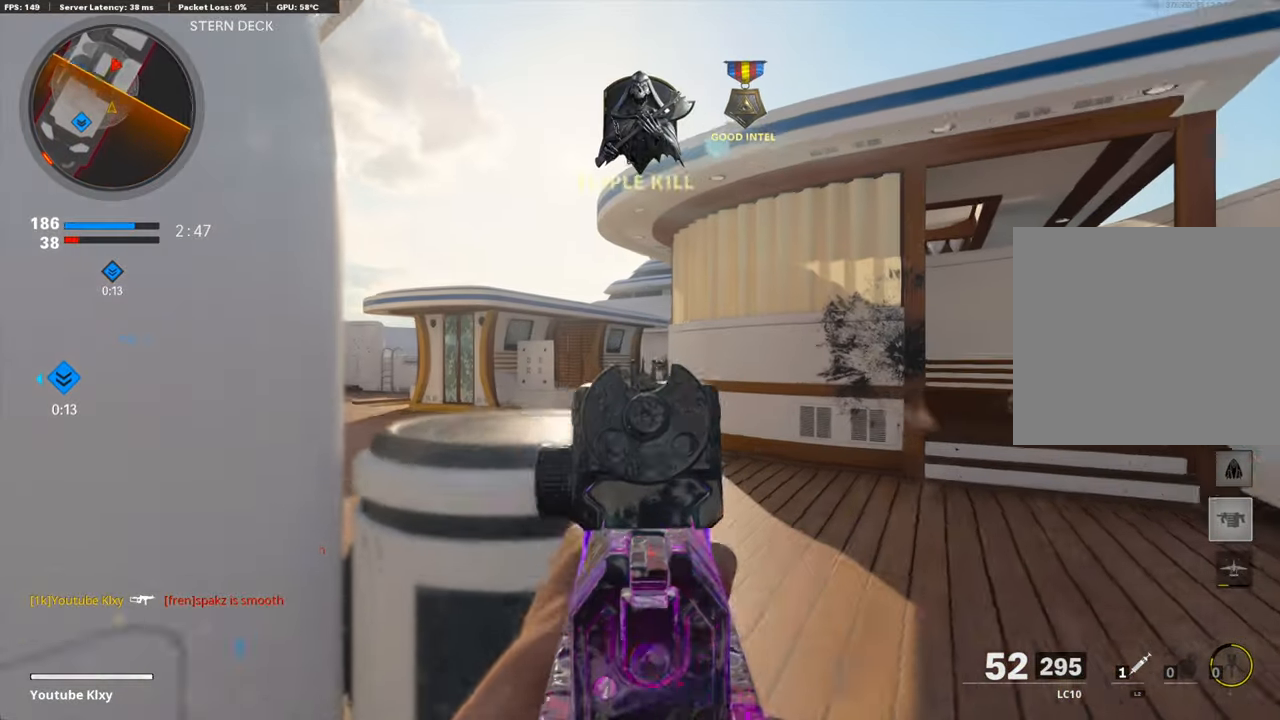
{"buttons": ["L1", "R1"], "left_stick": "right", "right_stick": "right", "events": [[117, "left_stick", "left"], [184, "R1", "down"], [267, "left_stick", "up-right"], [267, "right_stick", "down-left"], [434, "right_stick", "center"], [451, "left_stick", "center"], [501, "left_stick", "right"], [501, "right_stick", "right"]]}
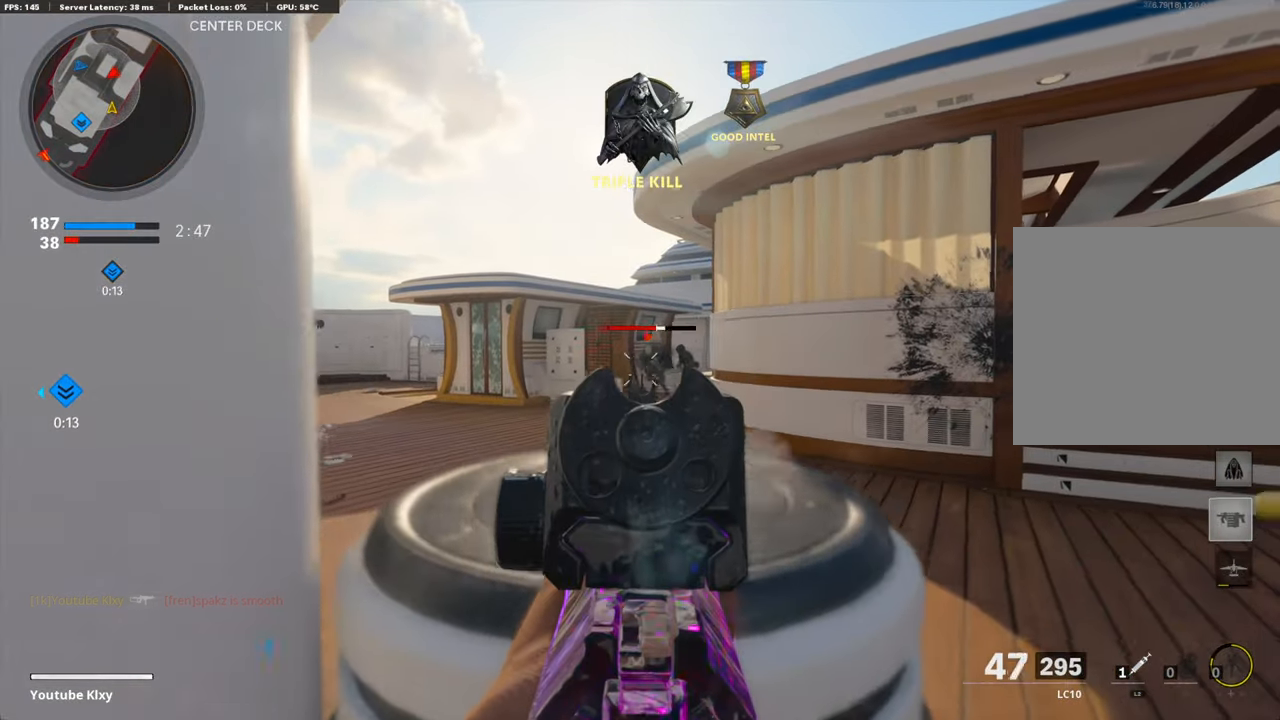
{"buttons": ["L1", "R1"], "left_stick": "up-right", "right_stick": "down", "events": [[184, "right_stick", "center"], [234, "left_stick", "left"], [267, "right_stick", "left"], [434, "left_stick", "up-right"], [468, "right_stick", "down"]]}
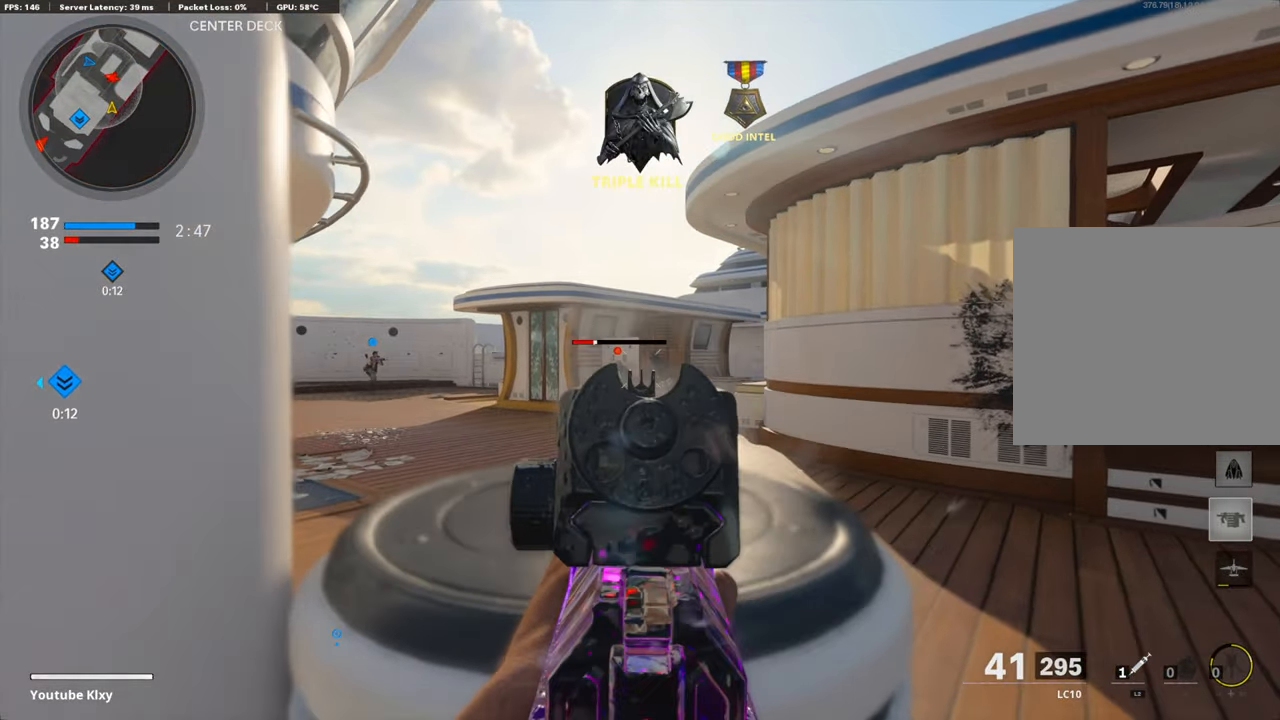
{"buttons": ["L1", "R1"], "left_stick": "up-right", "right_stick": "right", "events": [[50, "right_stick", "down-left"], [67, "left_stick", "right"], [217, "right_stick", "left"], [284, "left_stick", "center"], [334, "right_stick", "center"], [367, "left_stick", "up-right"], [401, "right_stick", "right"]]}
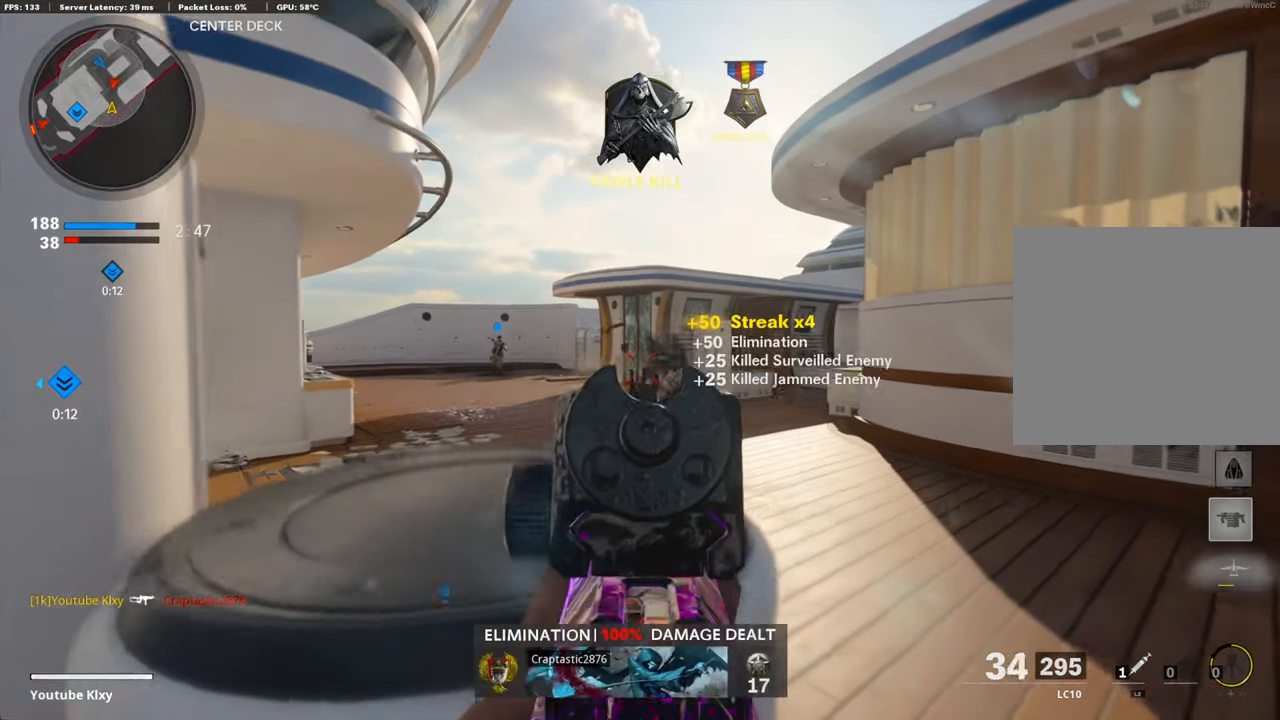
{"buttons": ["L1", "R1"], "left_stick": "down-left", "right_stick": "center", "events": [[117, "left_stick", "left"], [184, "right_stick", "center"], [217, "left_stick", "down-left"], [351, "right_stick", "up-left"], [417, "right_stick", "center"]]}
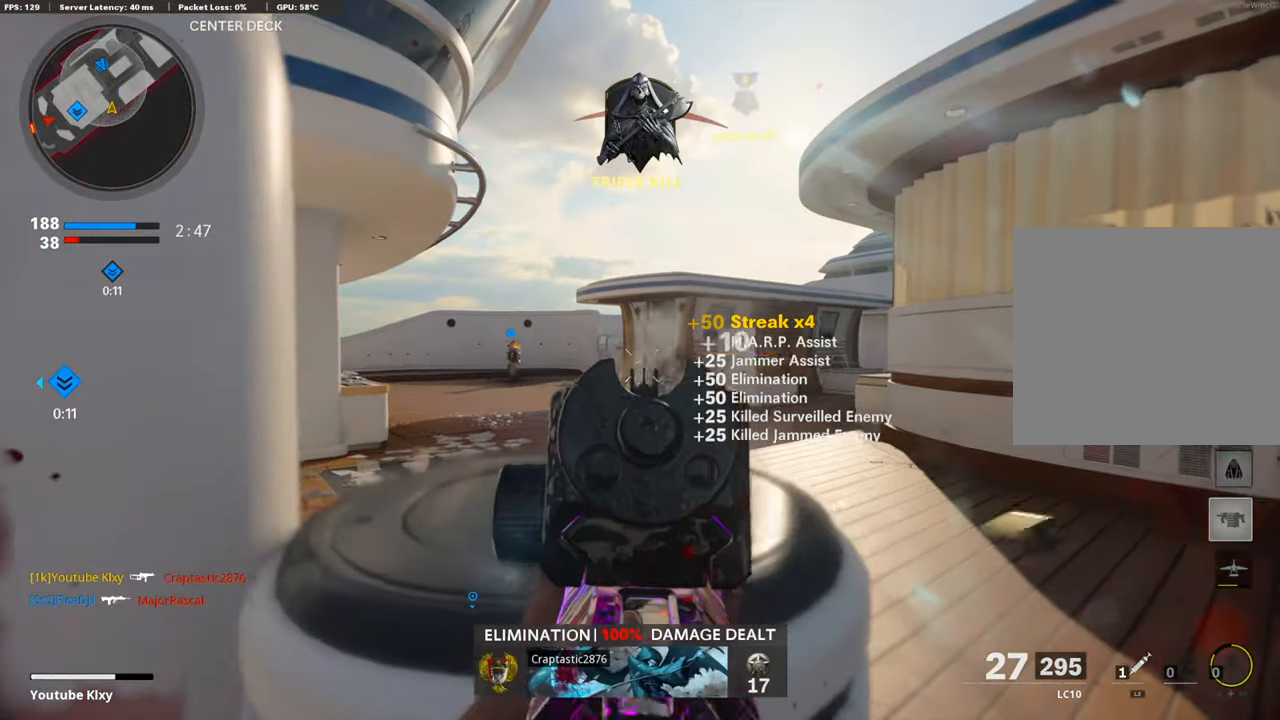
{"buttons": ["L3"], "left_stick": "up-left", "right_stick": "left", "events": [[150, "L1", "up"], [167, "SQUARE", "down"], [250, "R1", "up"], [250, "SQUARE", "up"], [250, "right_stick", "left"], [351, "left_stick", "up-left"], [401, "L3", "down"]]}
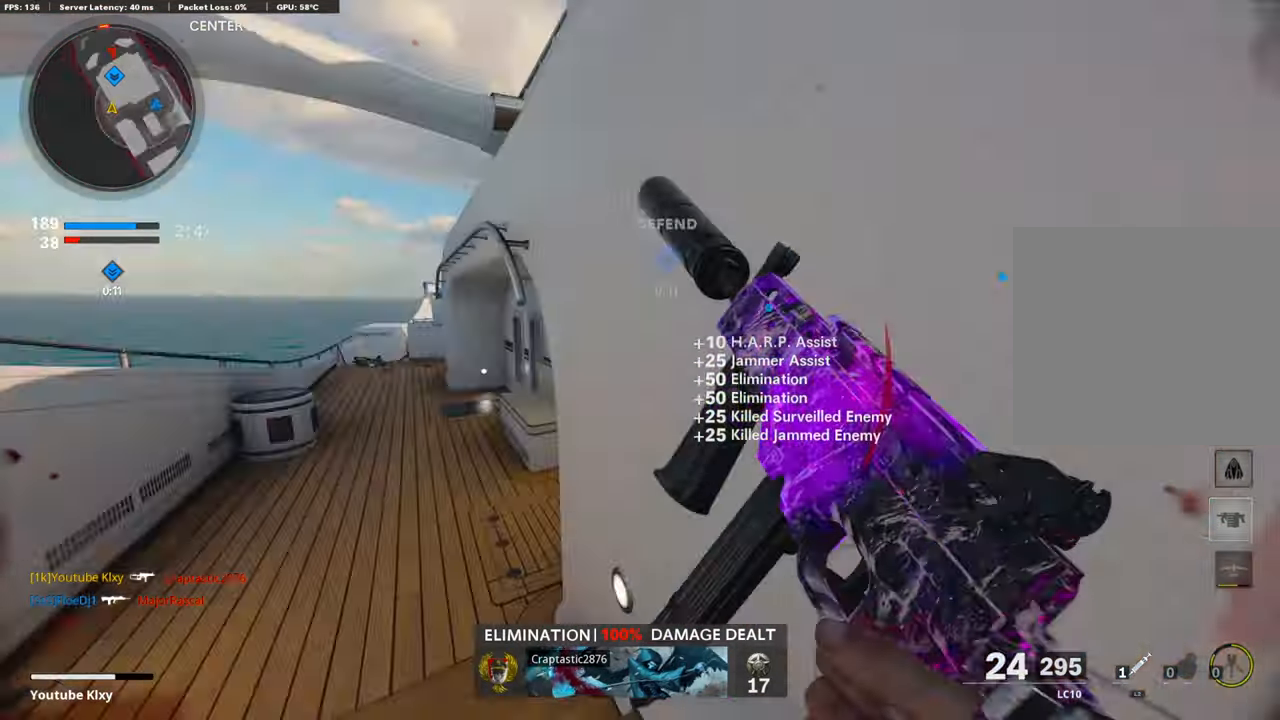
{"buttons": [], "left_stick": "up-left", "right_stick": "center", "events": [[33, "right_stick", "center"], [83, "L3", "up"]]}
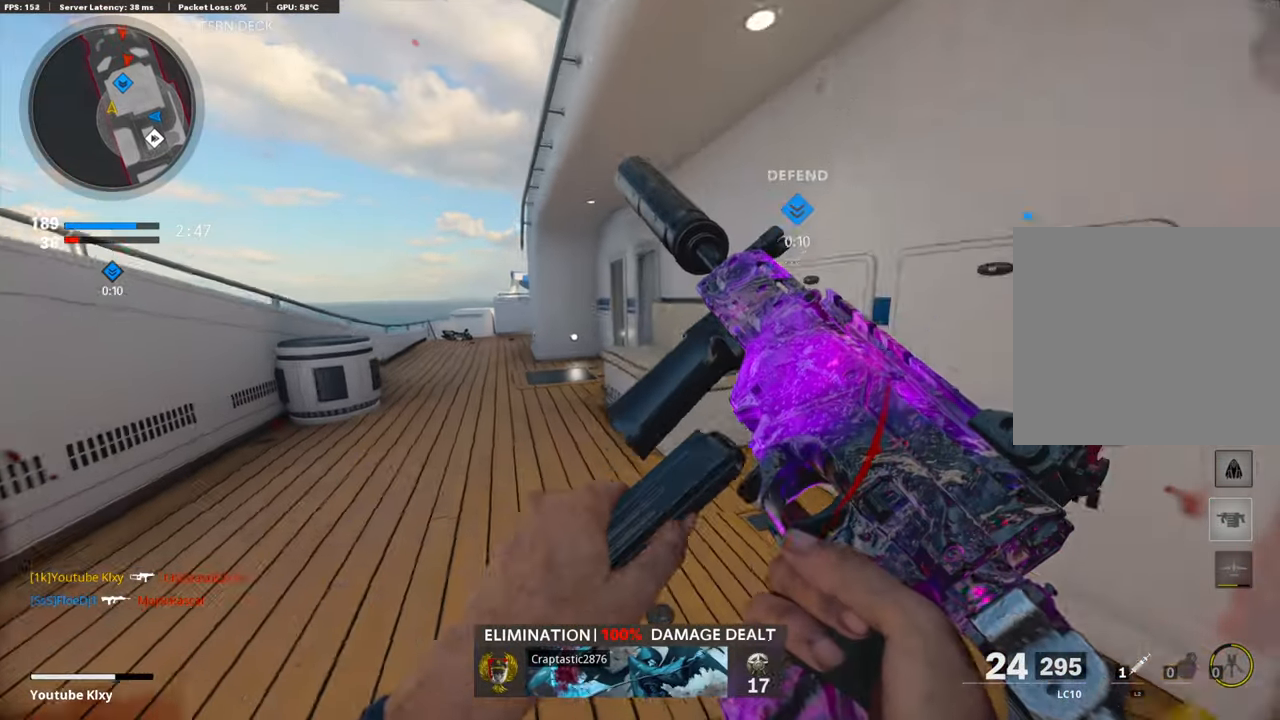
{"buttons": ["TRIANGLE"], "left_stick": "up", "right_stick": "center", "events": [[83, "right_stick", "up"], [234, "right_stick", "center"], [434, "TRIANGLE", "down"], [451, "left_stick", "up"]]}
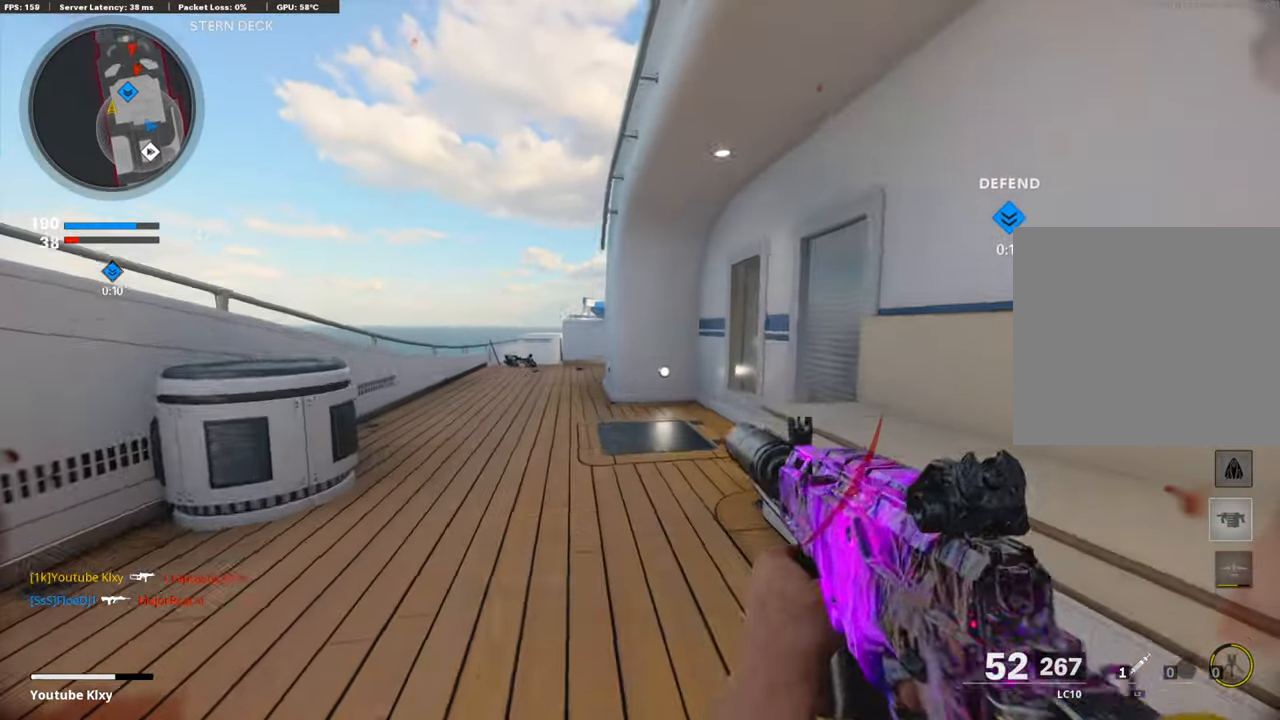
{"buttons": [], "left_stick": "up-left", "right_stick": "center", "events": [[17, "TRIANGLE", "up"], [67, "TRIANGLE", "down"], [167, "TRIANGLE", "up"], [250, "TRIANGLE", "down"], [300, "left_stick", "up-left"], [334, "TRIANGLE", "up"], [401, "TRIANGLE", "down"], [467, "TRIANGLE", "up"]]}
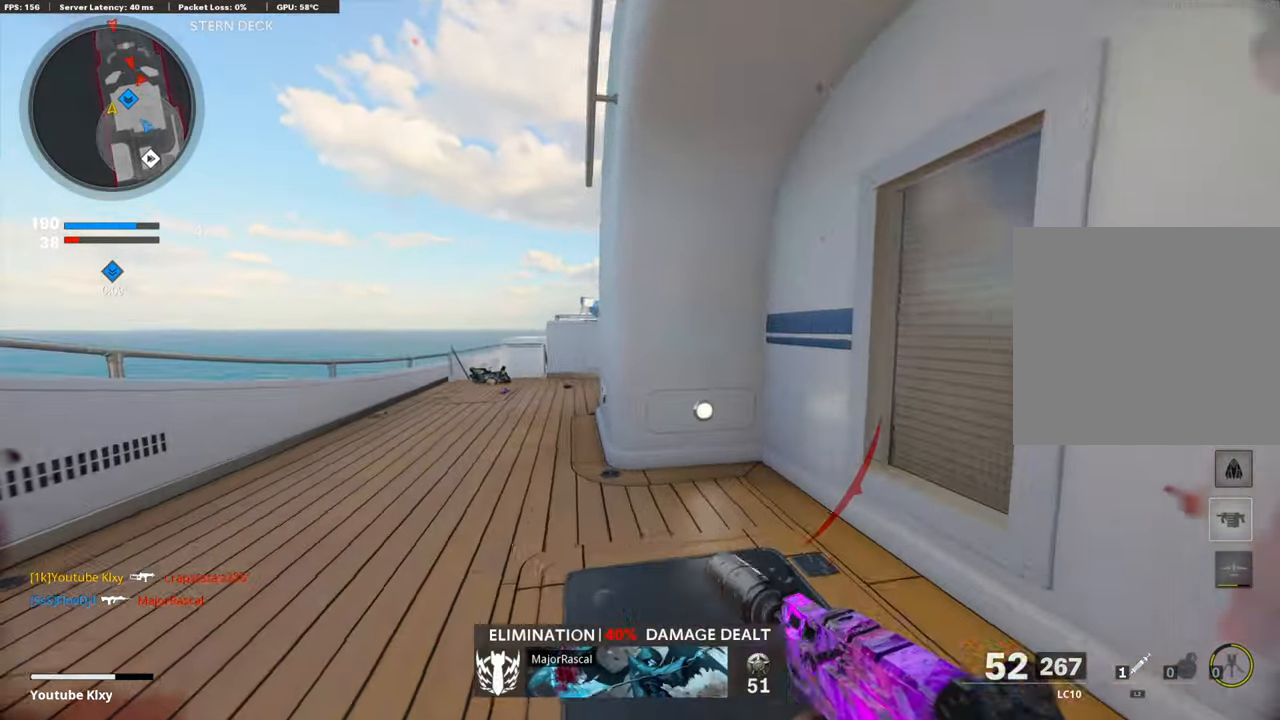
{"buttons": ["L3"], "left_stick": "up-left", "right_stick": "right", "events": [[184, "L3", "down"], [351, "right_stick", "right"]]}
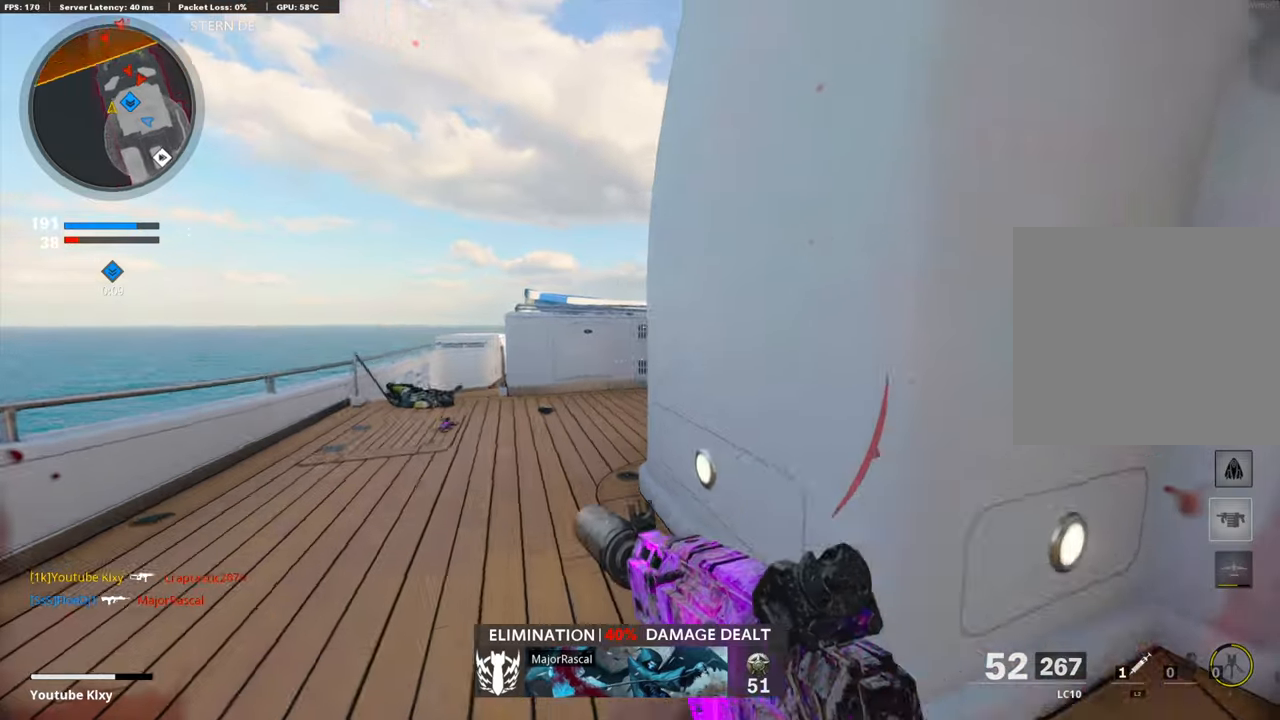
{"buttons": ["L1"], "left_stick": "up-left", "right_stick": "up", "events": [[50, "R3", "down"], [217, "R3", "up"], [267, "L3", "up"], [267, "right_stick", "center"], [368, "L1", "down"], [451, "right_stick", "up"]]}
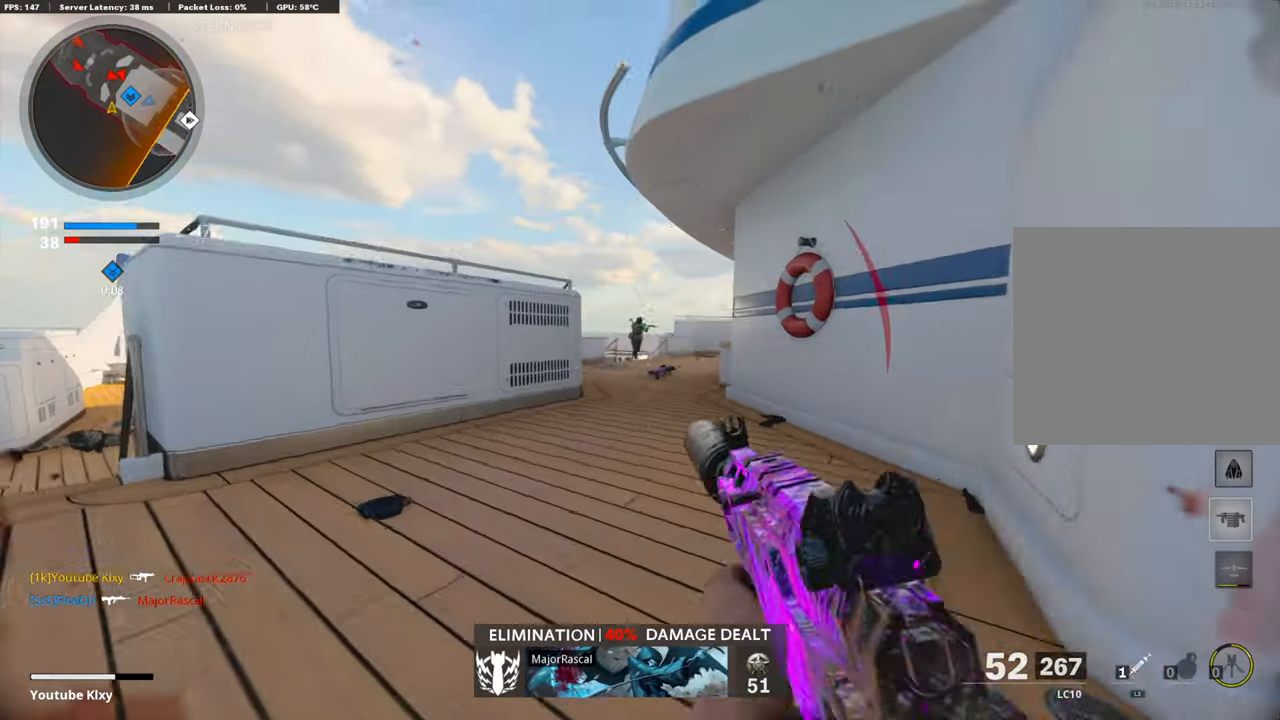
{"buttons": ["L1", "R1"], "left_stick": "up", "right_stick": "down-right", "events": [[117, "R1", "down"], [150, "left_stick", "up"], [217, "right_stick", "right"], [401, "right_stick", "center"], [484, "right_stick", "down-right"]]}
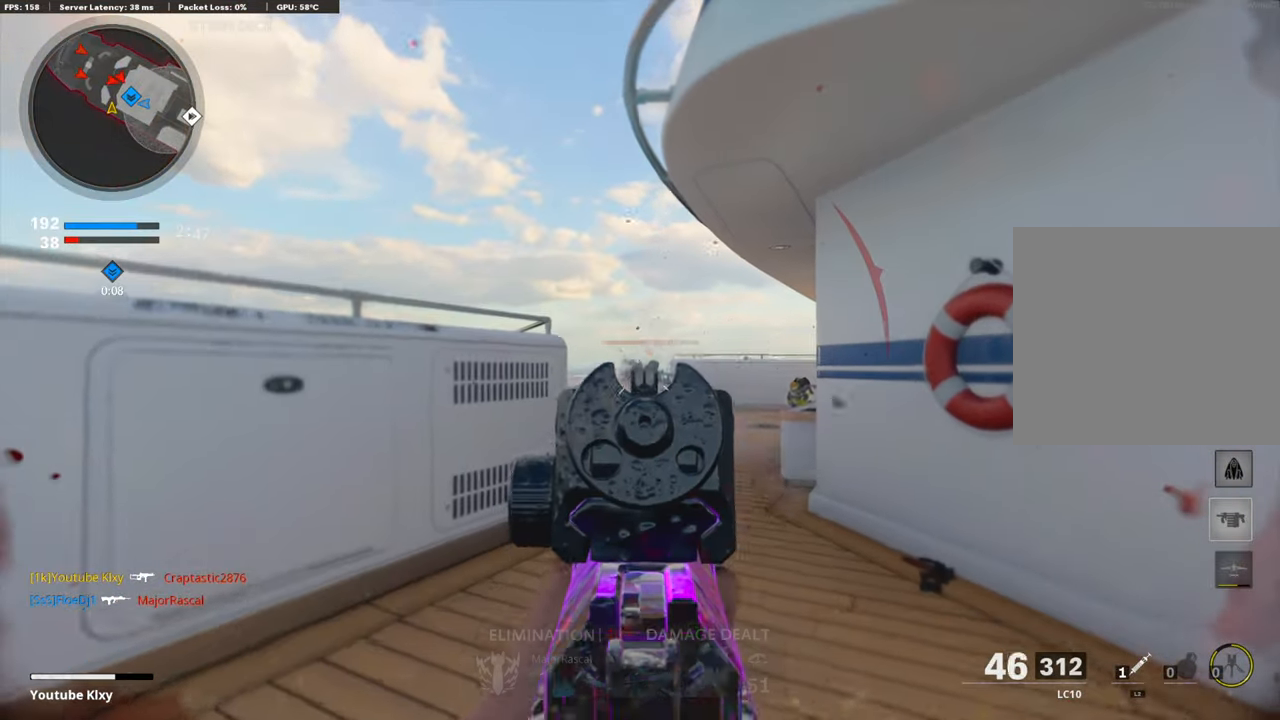
{"buttons": ["L1", "R1"], "left_stick": "up-left", "right_stick": "center", "events": [[267, "left_stick", "up-left"], [301, "right_stick", "right"], [451, "right_stick", "center"]]}
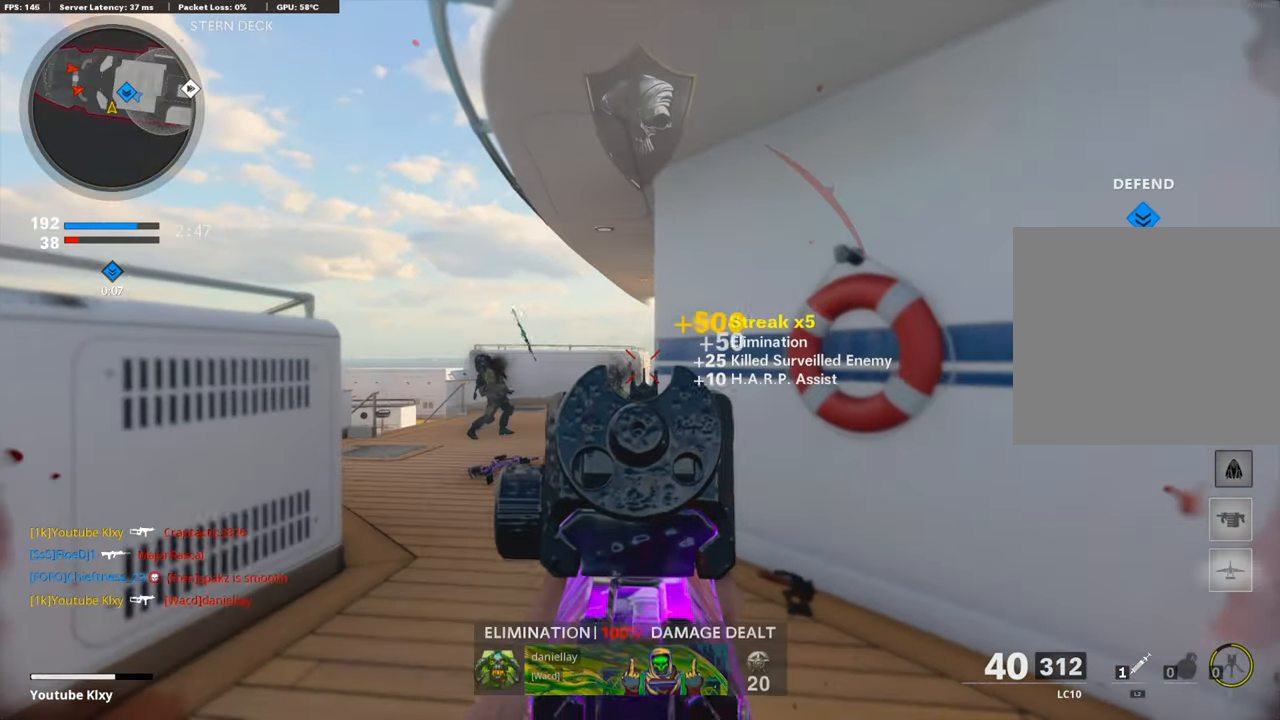
{"buttons": [], "left_stick": "down-left", "right_stick": "left", "events": [[84, "right_stick", "down-right"], [167, "left_stick", "left"], [184, "right_stick", "left"], [301, "left_stick", "up-left"], [301, "right_stick", "center"], [351, "L1", "up"], [368, "R1", "up"], [401, "right_stick", "left"], [434, "left_stick", "down-left"]]}
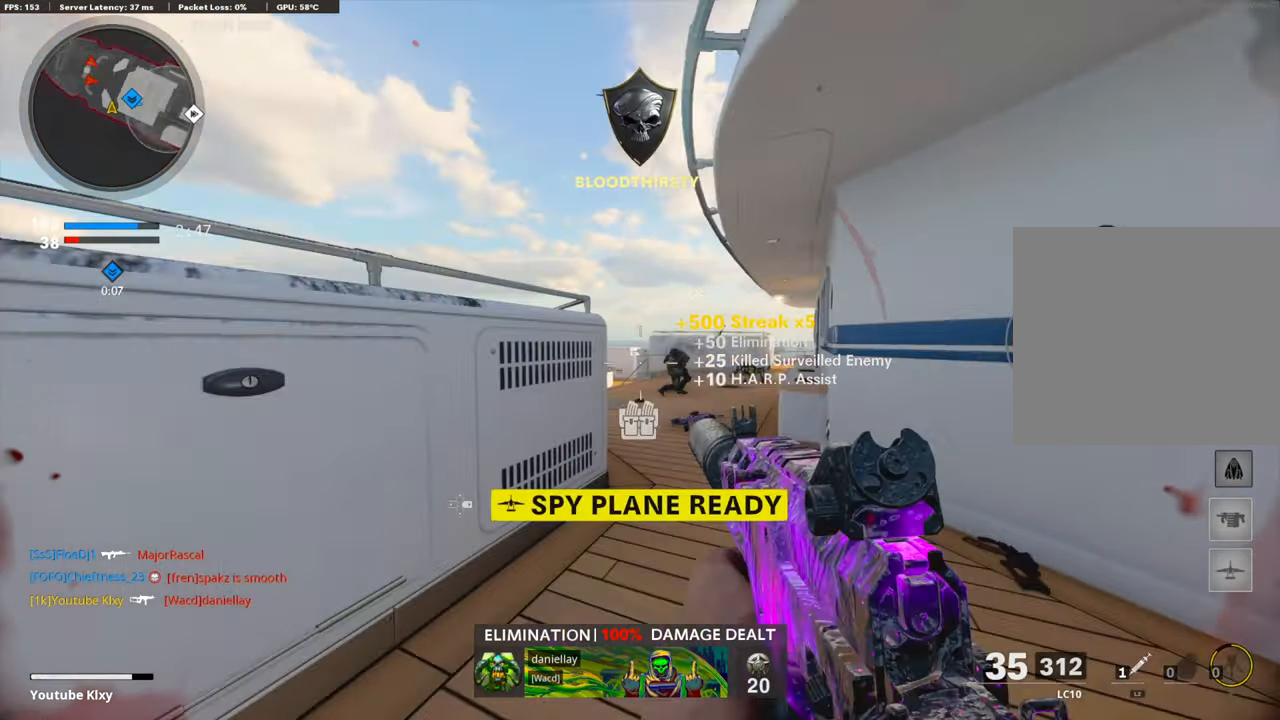
{"buttons": ["L3"], "left_stick": "up-right", "right_stick": "right", "events": [[167, "right_stick", "center"], [317, "left_stick", "up-right"], [351, "right_stick", "right"], [501, "L3", "down"]]}
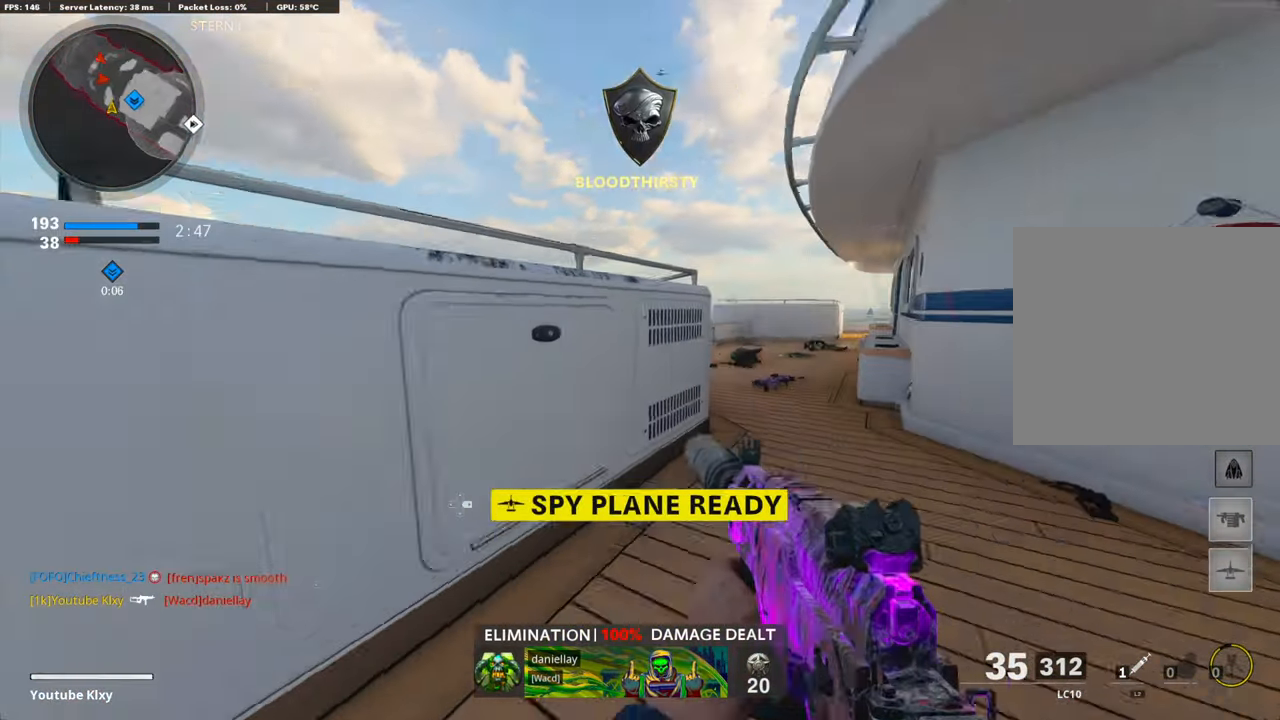
{"buttons": ["L1"], "left_stick": "up-right", "right_stick": "left", "events": [[50, "right_stick", "center"], [150, "L3", "up"], [217, "right_stick", "left"], [301, "R3", "down"], [434, "R3", "up"], [501, "L1", "down"]]}
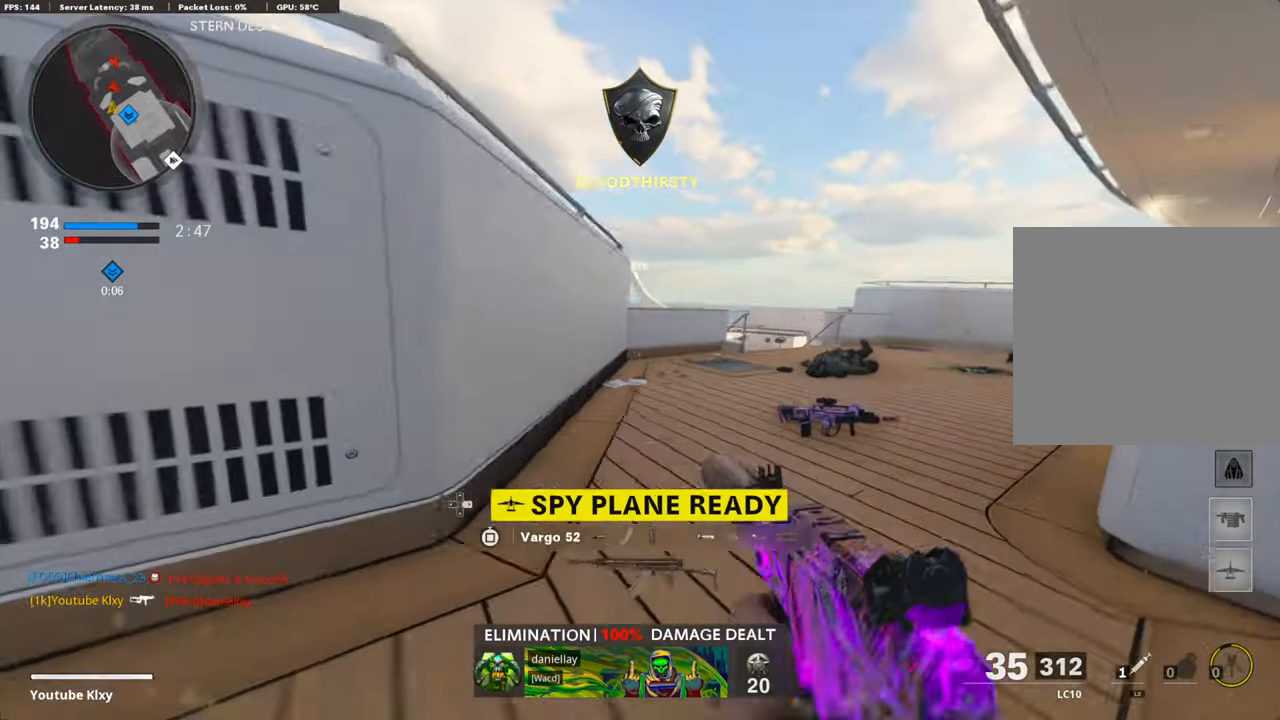
{"buttons": ["L1"], "left_stick": "left", "right_stick": "center", "events": [[17, "right_stick", "up"], [50, "left_stick", "up"], [251, "right_stick", "right"], [284, "left_stick", "left"], [317, "right_stick", "down-right"], [468, "right_stick", "center"]]}
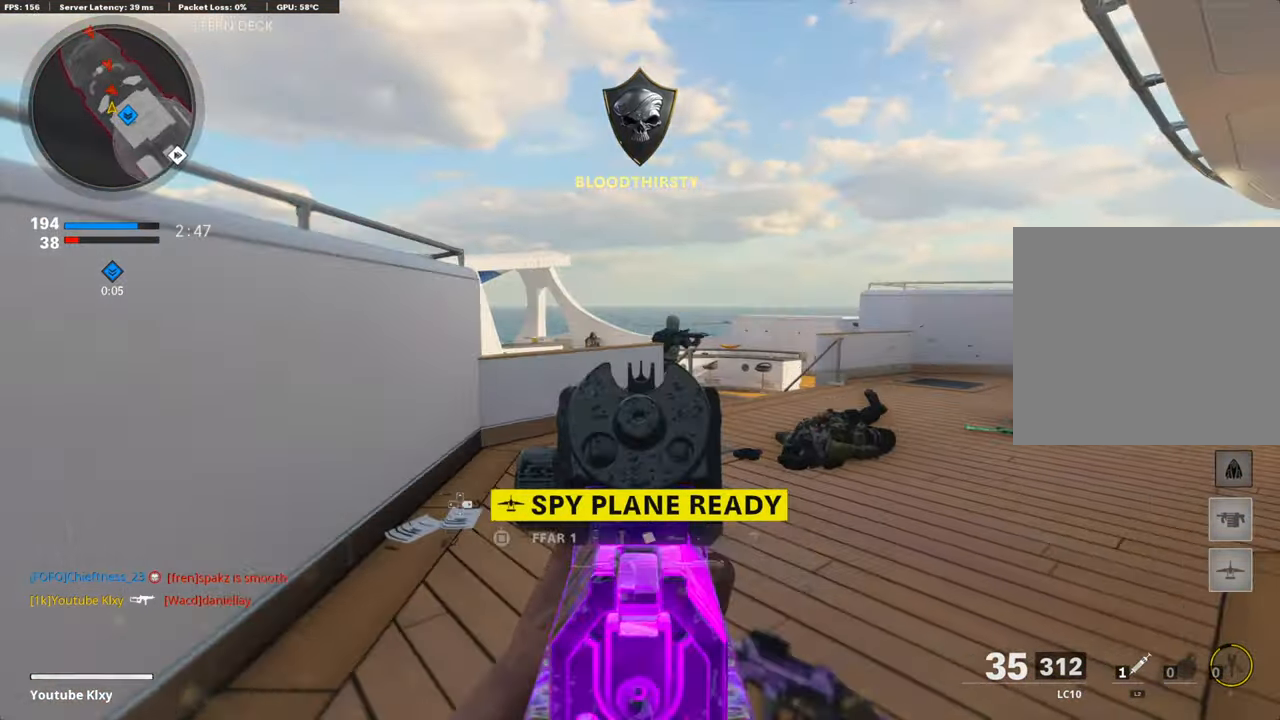
{"buttons": ["L1", "R1"], "left_stick": "left", "right_stick": "center", "events": [[33, "right_stick", "up-left"], [67, "left_stick", "center"], [134, "R1", "down"], [134, "left_stick", "right"], [134, "right_stick", "center"], [184, "right_stick", "right"], [367, "right_stick", "left"], [384, "left_stick", "left"], [484, "right_stick", "center"]]}
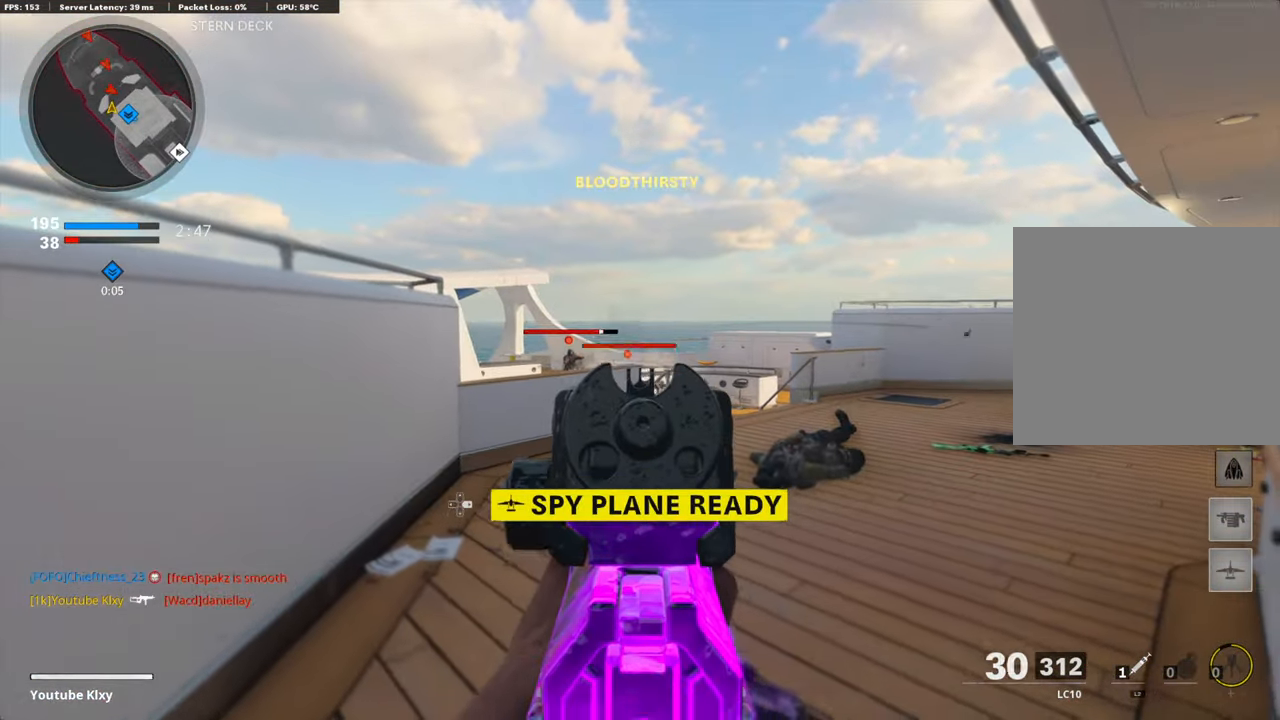
{"buttons": ["L3"], "left_stick": "up", "right_stick": "center", "events": [[117, "right_stick", "down-left"], [217, "left_stick", "up-right"], [217, "right_stick", "down-right"], [334, "L1", "up"], [334, "right_stick", "down-left"], [351, "R1", "up"], [368, "L3", "down"], [418, "left_stick", "up"], [418, "right_stick", "center"]]}
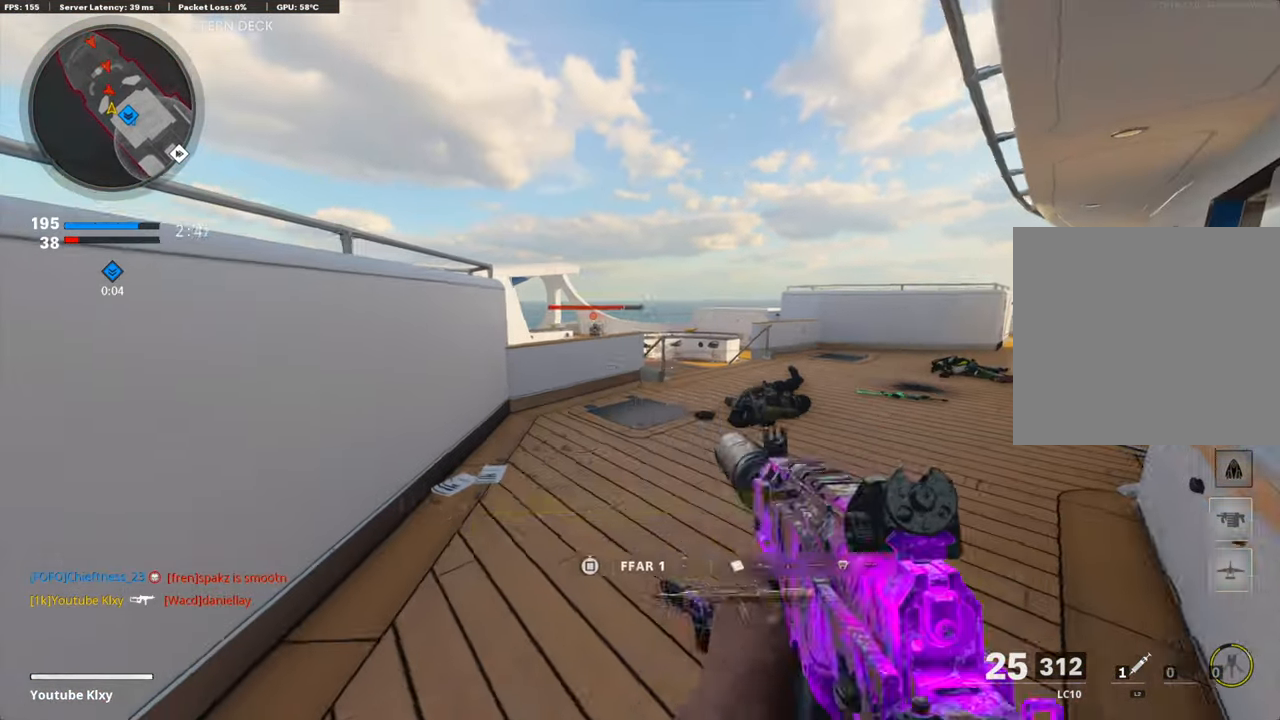
{"buttons": ["L1", "R1"], "left_stick": "up-right", "right_stick": "center", "events": [[34, "left_stick", "up-left"], [84, "right_stick", "up-left"], [184, "R3", "down"], [201, "right_stick", "center"], [268, "L3", "up"], [317, "L1", "down"], [400, "left_stick", "up-right"], [417, "R3", "up"], [484, "R1", "down"]]}
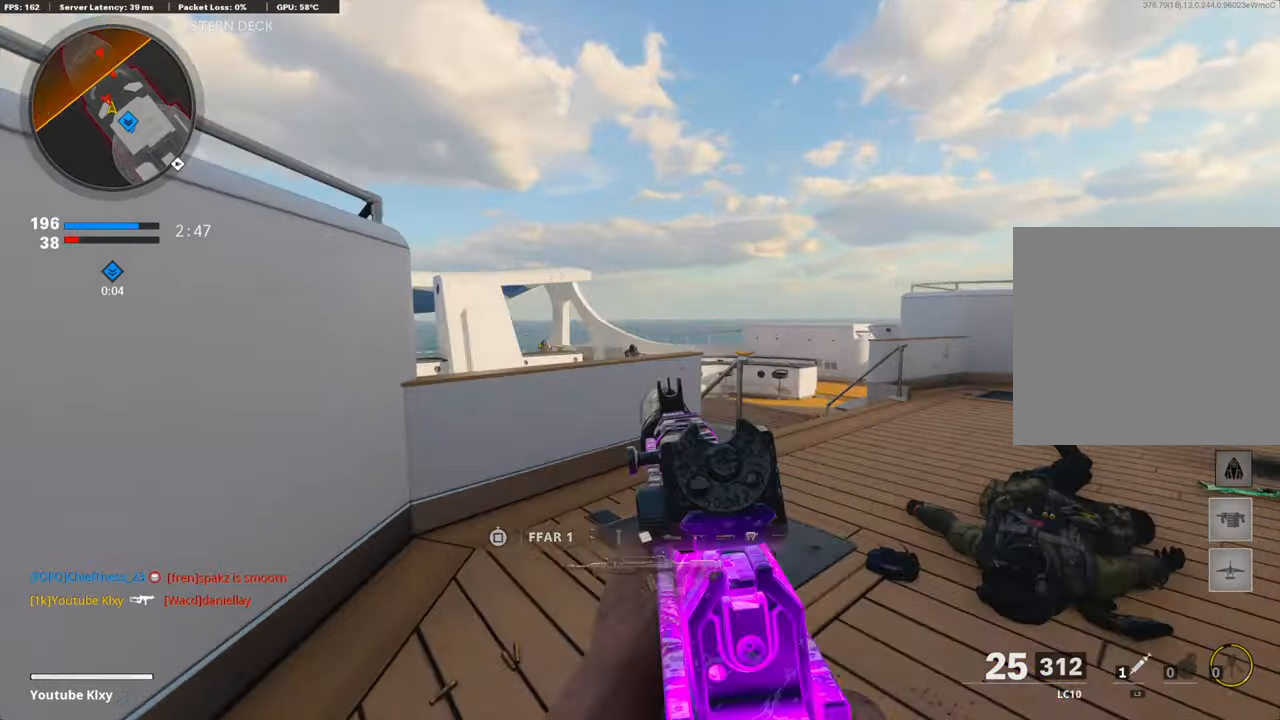
{"buttons": ["L1", "R1"], "left_stick": "down", "right_stick": "left", "events": [[66, "left_stick", "center"], [66, "right_stick", "up"], [133, "left_stick", "down-left"], [250, "right_stick", "center"], [350, "right_stick", "down-right"], [367, "left_stick", "down"], [501, "right_stick", "left"]]}
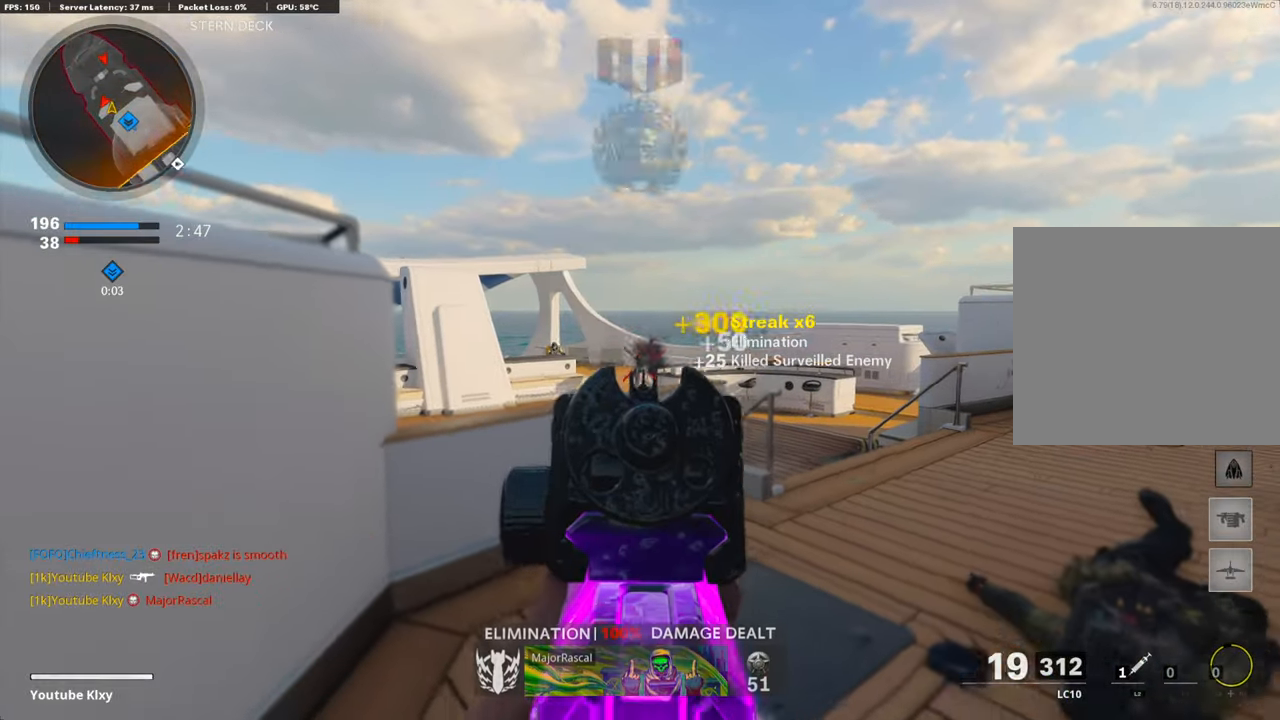
{"buttons": ["L1", "R1"], "left_stick": "left", "right_stick": "down-right", "events": [[33, "R1", "up"], [50, "left_stick", "up"], [117, "left_stick", "up-right"], [167, "R1", "down"], [167, "right_stick", "up-right"], [217, "left_stick", "right"], [400, "right_stick", "down-right"], [451, "left_stick", "center"], [501, "left_stick", "left"]]}
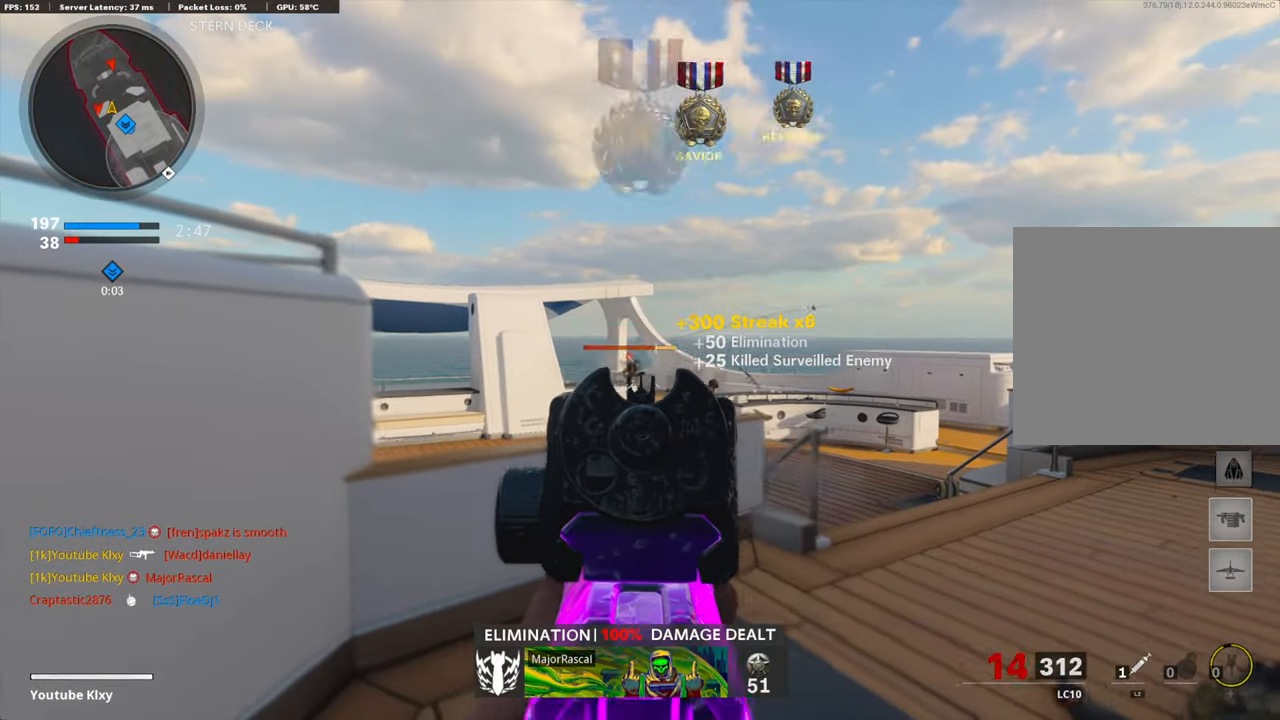
{"buttons": ["L1", "R1"], "left_stick": "up-right", "right_stick": "down", "events": [[33, "right_stick", "down"], [284, "left_stick", "up-right"], [300, "right_stick", "center"], [367, "right_stick", "down"]]}
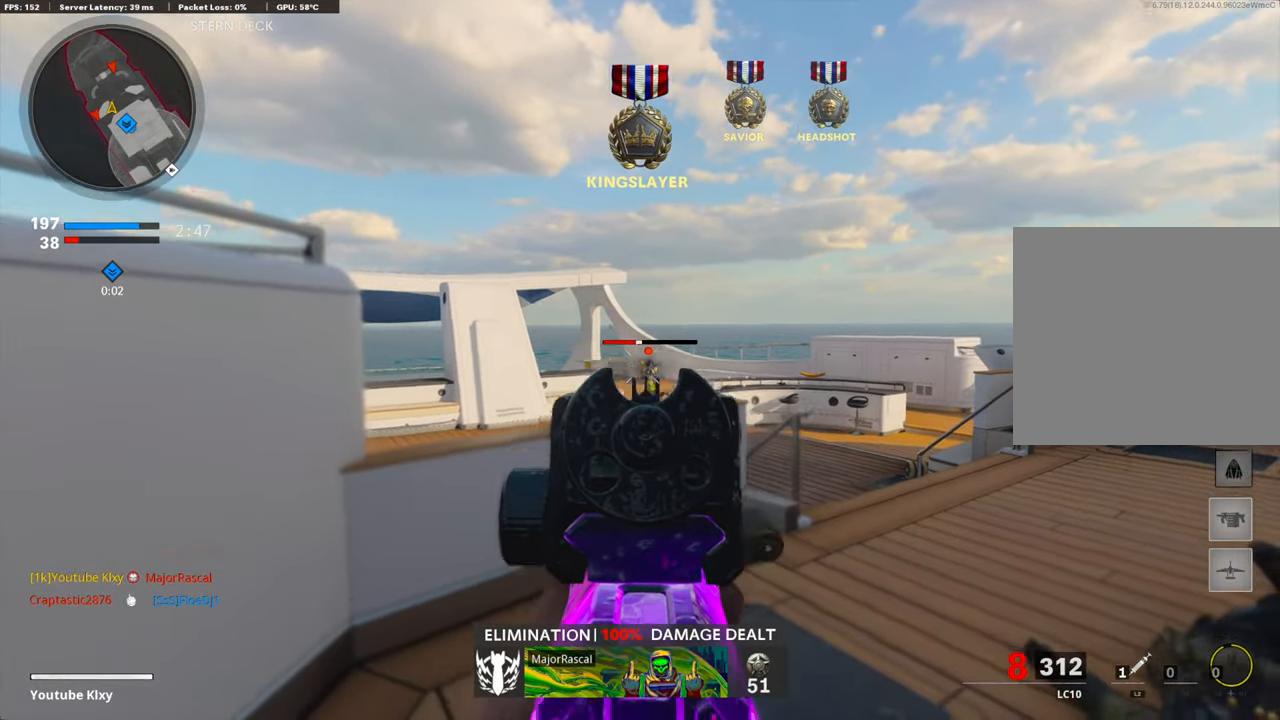
{"buttons": ["L1"], "left_stick": "down-left", "right_stick": "center", "events": [[50, "L1", "up"], [117, "L3", "down"], [117, "R1", "up"], [117, "right_stick", "down-right"], [300, "right_stick", "center"], [350, "L3", "up"], [350, "right_stick", "left"], [384, "L1", "down"], [417, "left_stick", "down-left"], [451, "right_stick", "center"]]}
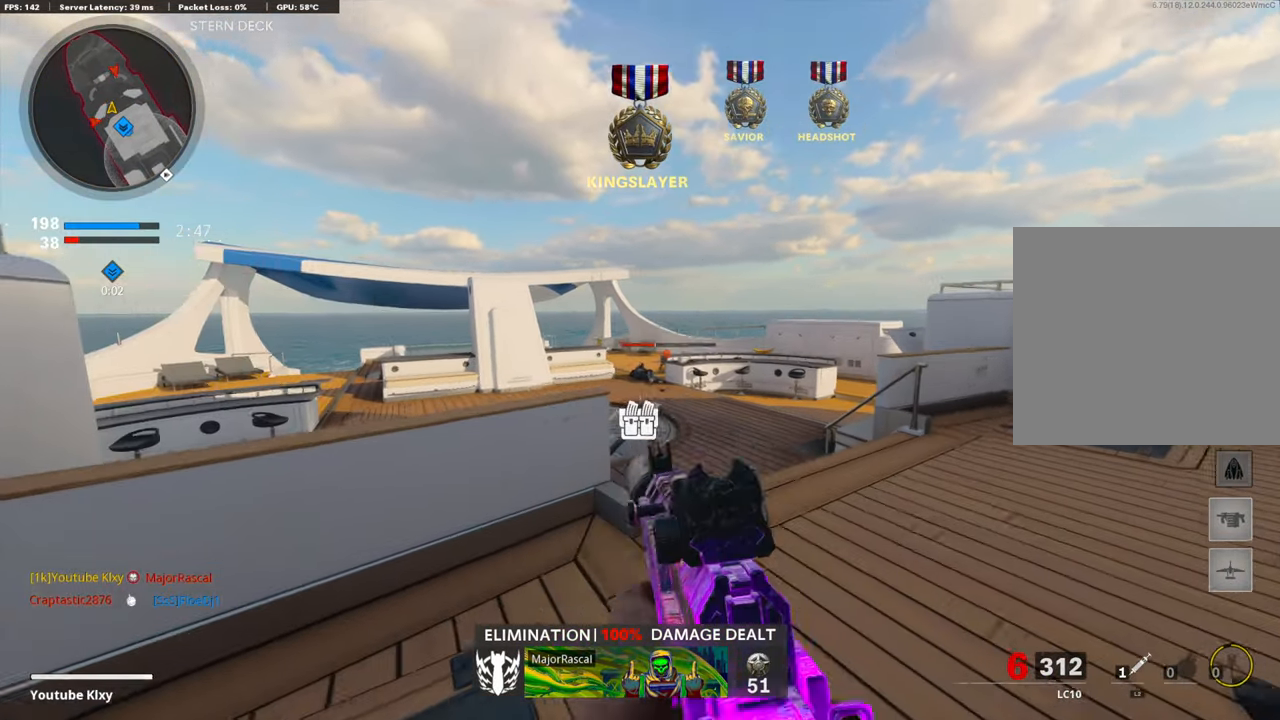
{"buttons": ["SQUARE", "R1"], "left_stick": "down-left", "right_stick": "center", "events": [[33, "R1", "down"], [33, "right_stick", "up-right"], [83, "right_stick", "right"], [284, "right_stick", "center"], [334, "right_stick", "left"], [434, "right_stick", "center"], [484, "L1", "up"], [501, "SQUARE", "down"]]}
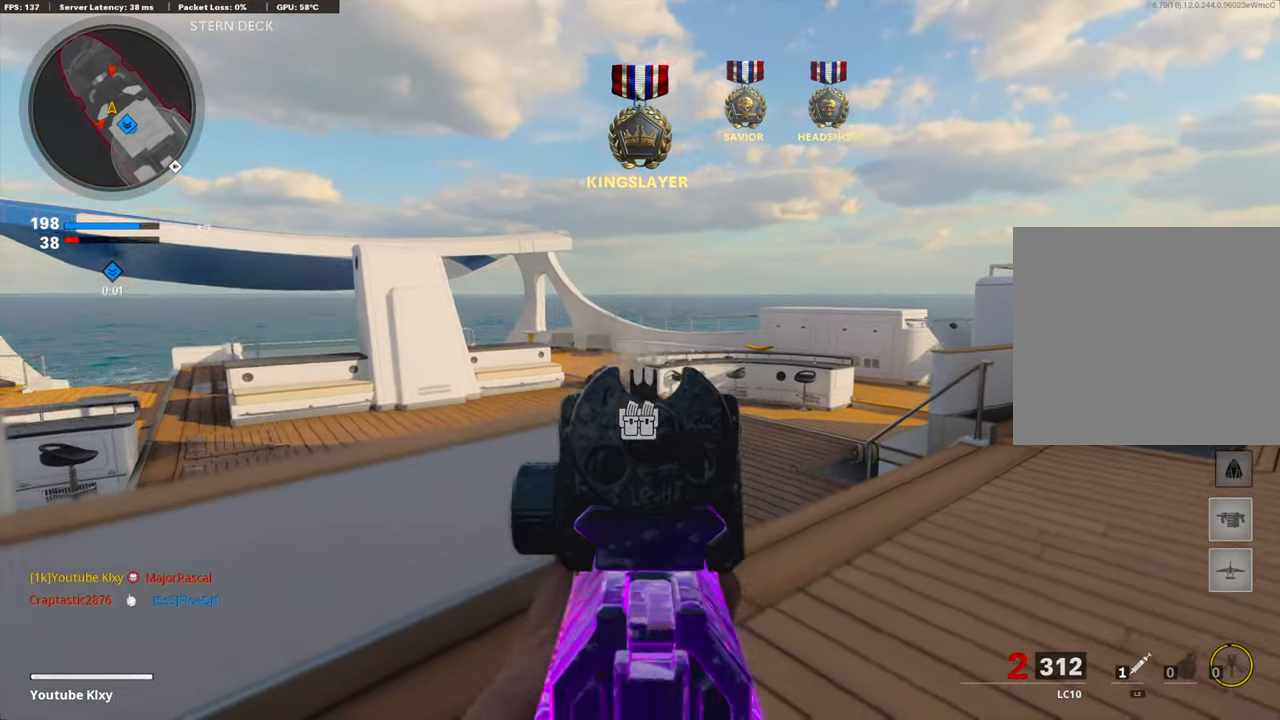
{"buttons": ["R3"], "left_stick": "down-left", "right_stick": "center", "events": [[50, "R1", "up"], [83, "SQUARE", "up"], [83, "left_stick", "down"], [233, "R3", "down"], [484, "left_stick", "down-left"]]}
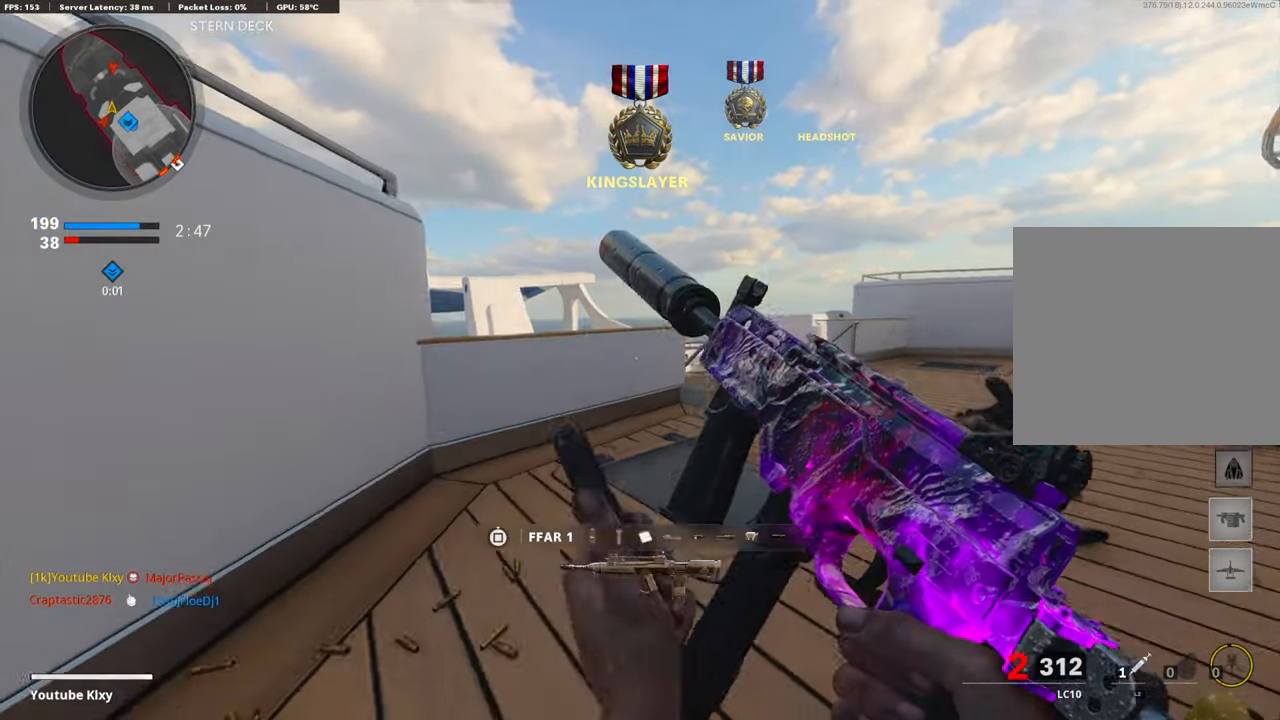
{"buttons": ["CROSS"], "left_stick": "up-left", "right_stick": "left", "events": [[200, "left_stick", "center"], [283, "R3", "up"], [283, "right_stick", "left"], [334, "left_stick", "down-left"], [450, "CROSS", "down"], [501, "left_stick", "up-left"]]}
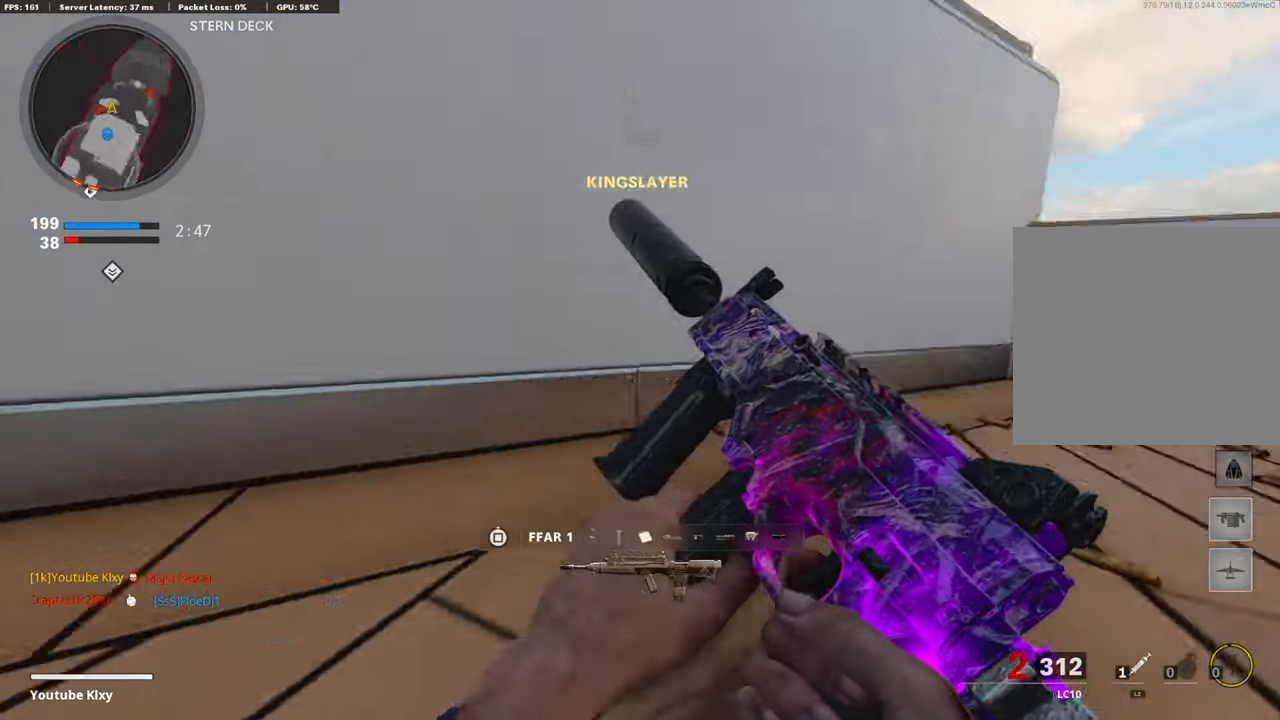
{"buttons": ["CROSS", "L1", "R1"], "left_stick": "left", "right_stick": "up-right", "events": [[116, "CROSS", "up"], [183, "left_stick", "left"], [183, "right_stick", "center"], [200, "L1", "down"], [317, "right_stick", "right"], [384, "R1", "down"], [384, "right_stick", "up-right"], [484, "CROSS", "down"]]}